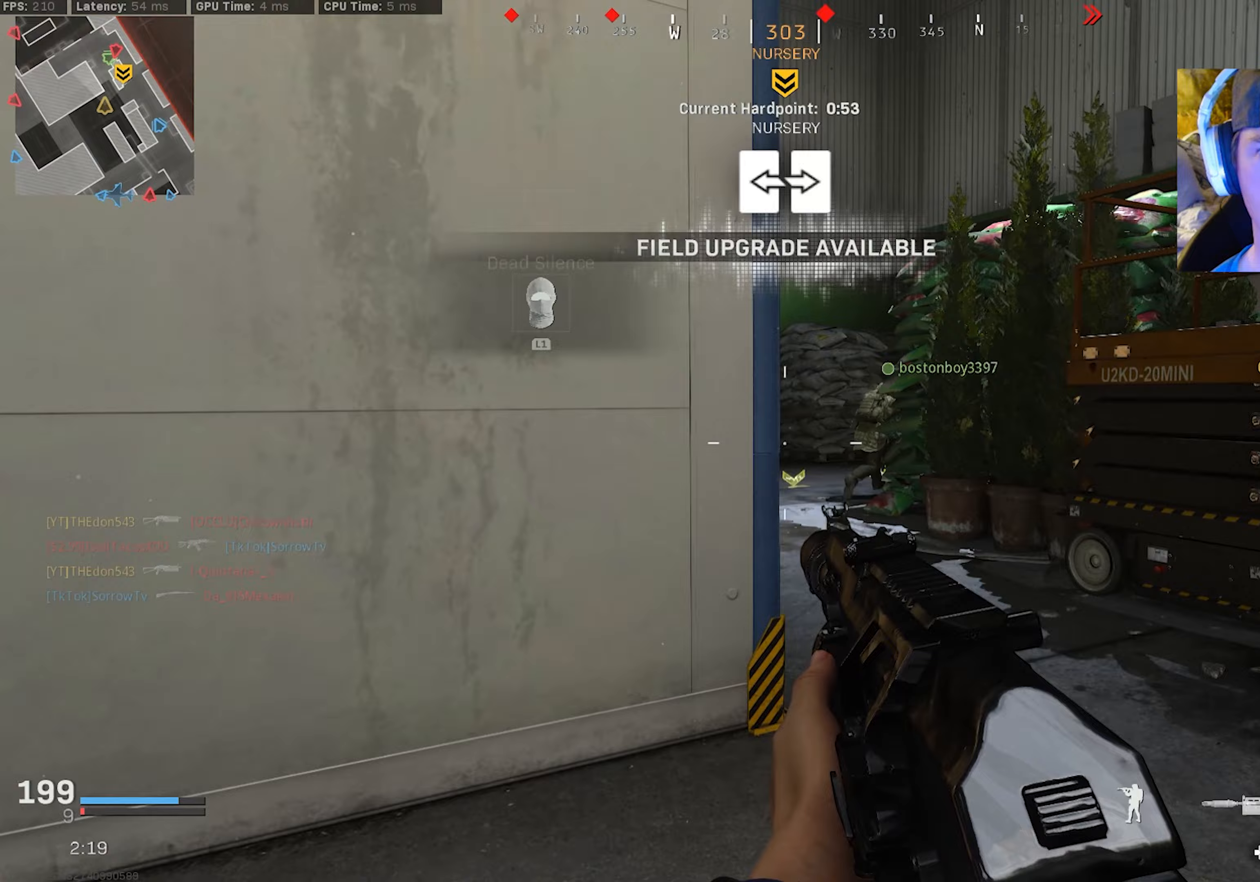
Gameplay with a controller (PlayStation layout); each line is a JSON object with the inputs held at the frame after it. "events" lists button and stick changes between this image and that frame as [ms after this image, input, new state], when the widget could be followed in between. Not read: TOUCHPAD.
{"buttons": [], "left_stick": "up-left", "right_stick": "right", "events": [[17, "L3", "down"], [83, "L3", "up"], [133, "L3", "down"], [233, "L3", "up"], [300, "L3", "down"], [317, "right_stick", "left"], [400, "L3", "up"], [433, "left_stick", "up-left"], [467, "right_stick", "right"]]}
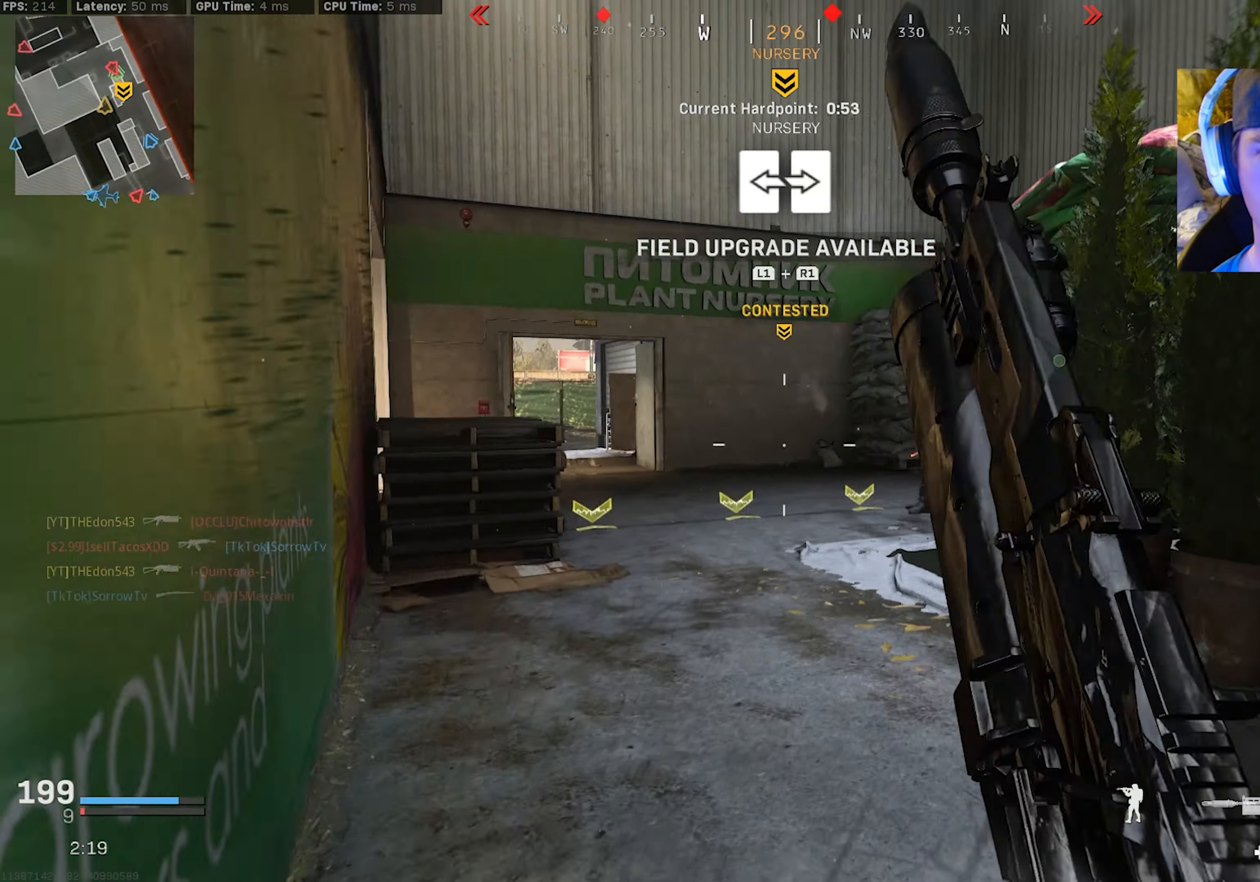
{"buttons": [], "left_stick": "up-left", "right_stick": "center", "events": [[150, "right_stick", "center"], [284, "right_stick", "right"], [450, "right_stick", "center"]]}
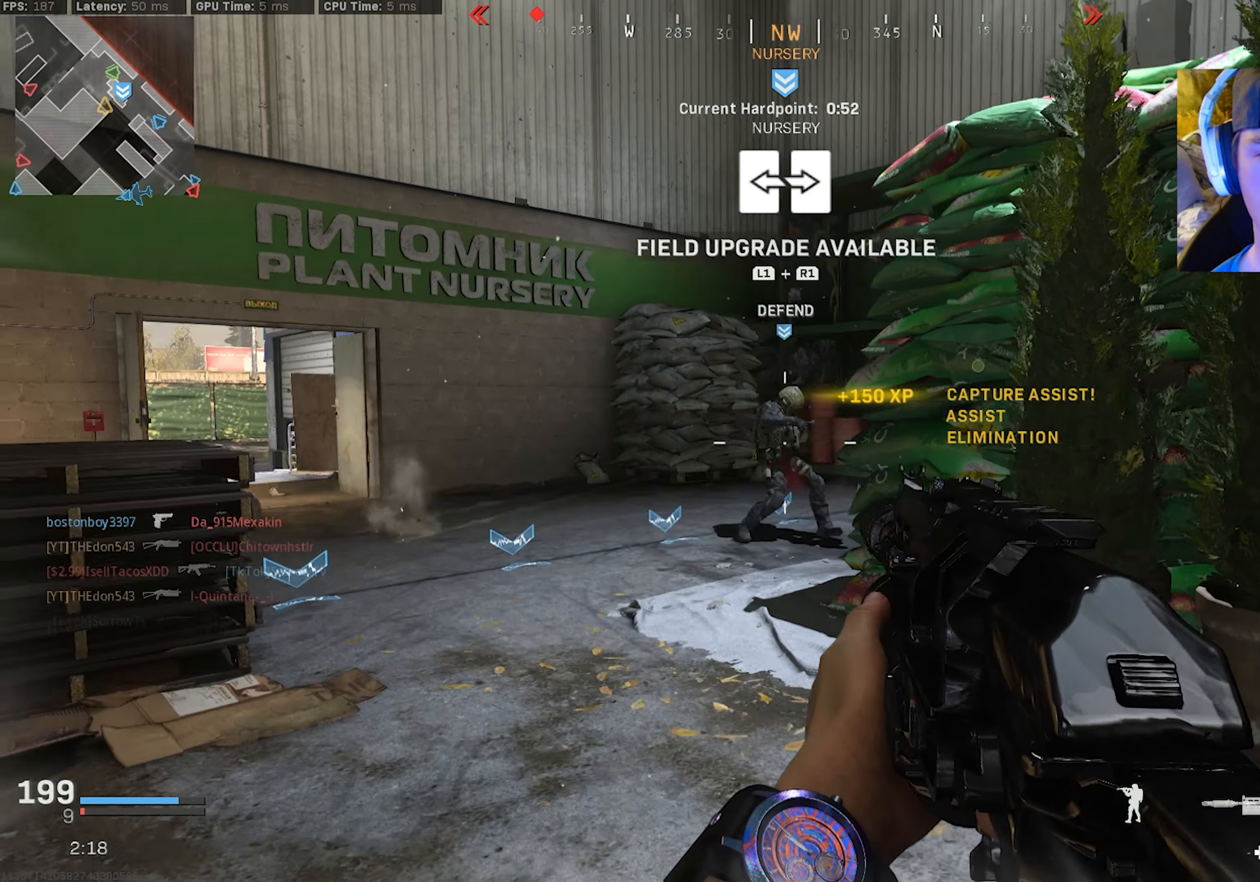
{"buttons": ["L3", "R3"], "left_stick": "up", "right_stick": "left", "events": [[17, "right_stick", "left"], [84, "L3", "down"], [84, "left_stick", "up"], [134, "right_stick", "center"], [167, "L3", "up"], [217, "right_stick", "left"], [234, "L3", "down"], [317, "L3", "up"], [367, "L3", "down"], [500, "R3", "down"]]}
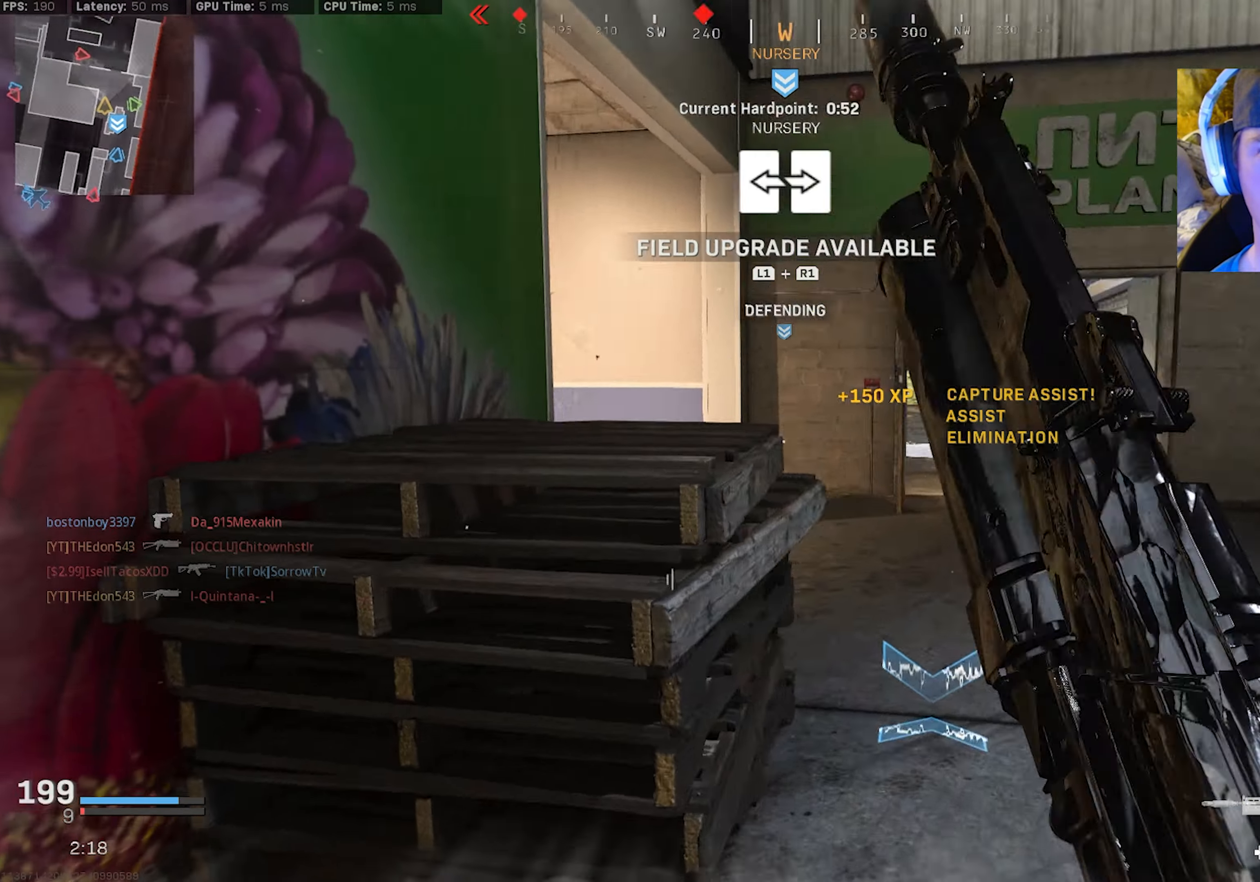
{"buttons": [], "left_stick": "up", "right_stick": "right", "events": [[100, "L3", "up"], [100, "R3", "up"], [167, "R3", "down"], [167, "right_stick", "up-left"], [234, "CROSS", "down"], [300, "CROSS", "up"], [300, "right_stick", "center"], [334, "R3", "up"], [400, "L3", "down"], [467, "right_stick", "right"], [484, "L3", "up"]]}
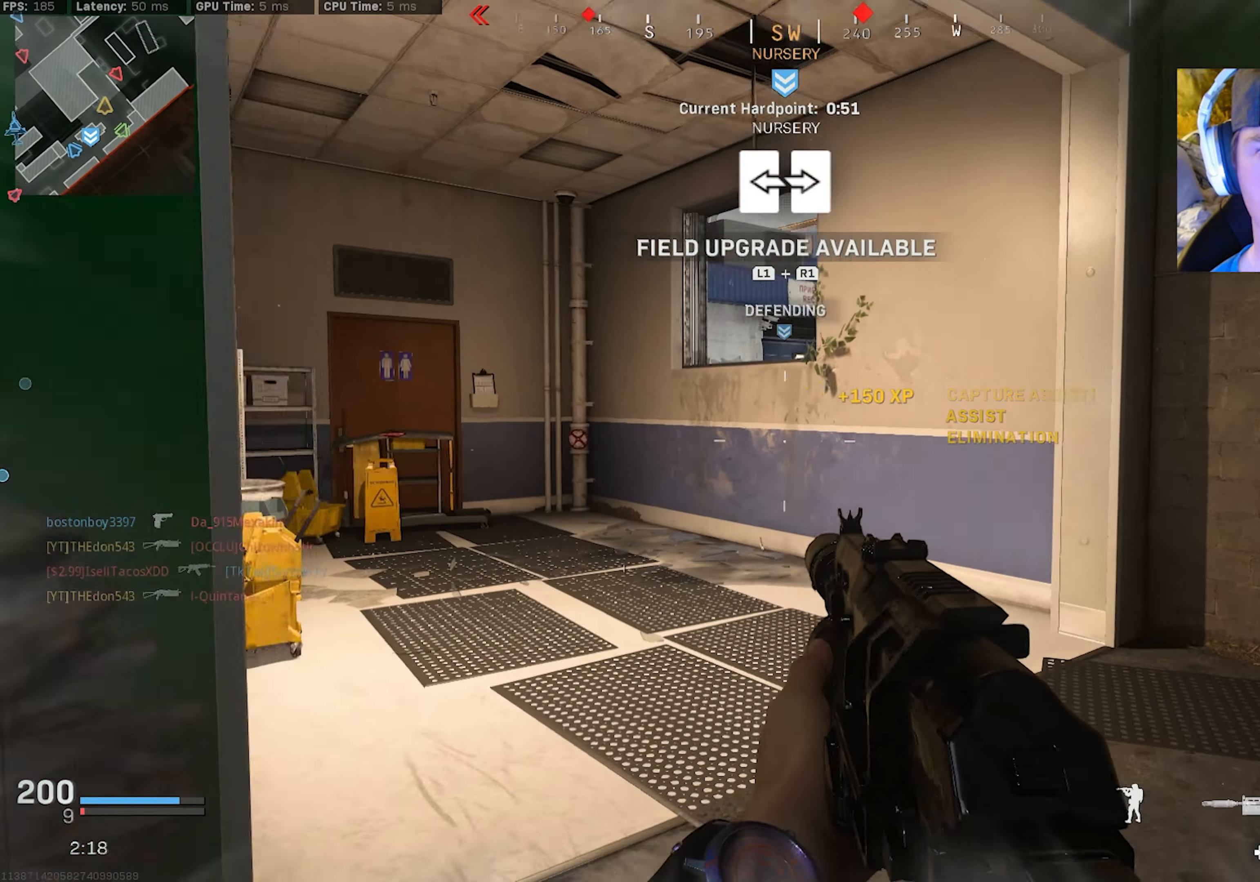
{"buttons": [], "left_stick": "right", "right_stick": "left", "events": [[50, "L3", "down"], [134, "L3", "up"], [134, "left_stick", "up-right"], [134, "right_stick", "down-right"], [234, "right_stick", "center"], [334, "right_stick", "left"], [450, "left_stick", "right"]]}
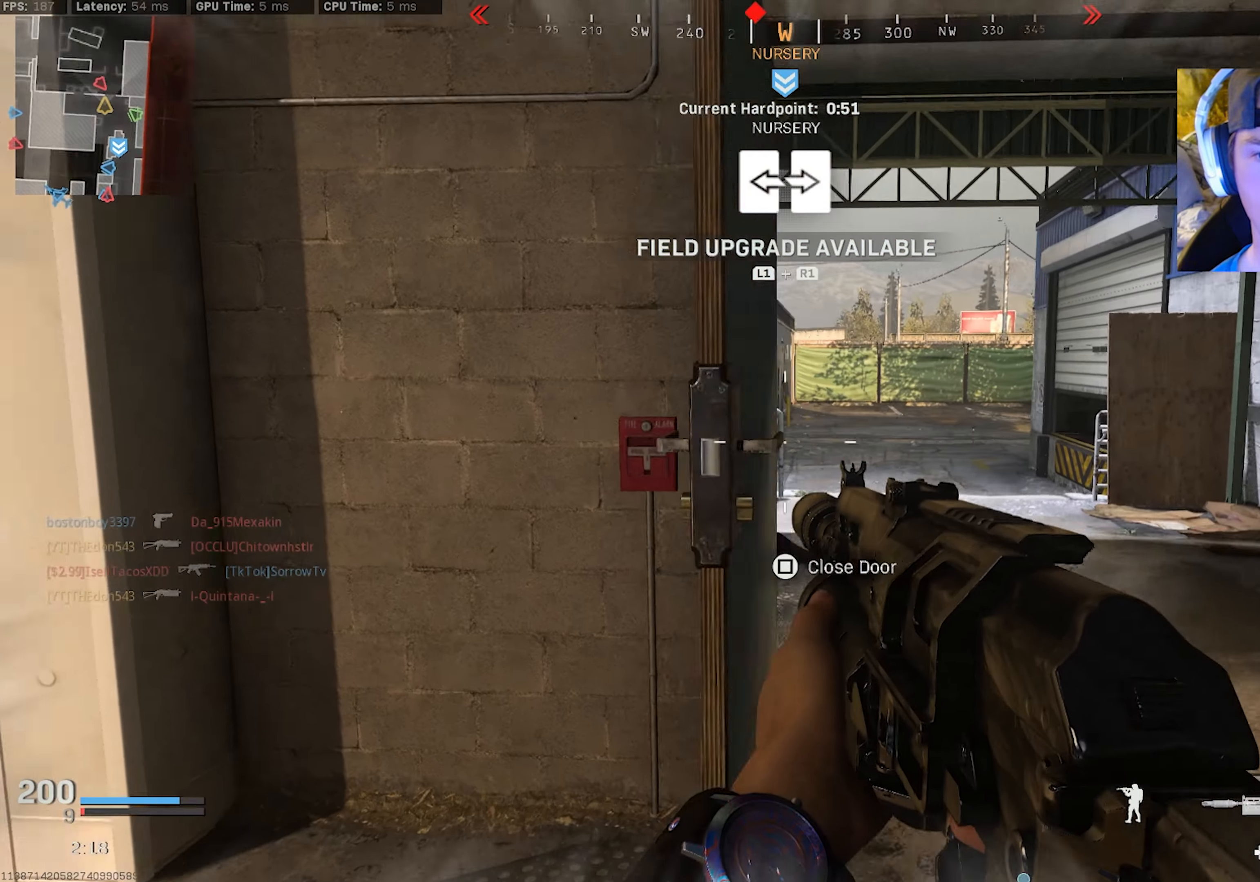
{"buttons": ["L2", "R2"], "left_stick": "down-right", "right_stick": "center", "events": [[150, "CROSS", "down"], [150, "R2", "down"], [150, "right_stick", "down-left"], [167, "left_stick", "down-right"], [200, "L2", "down"], [250, "CROSS", "up"], [400, "right_stick", "center"]]}
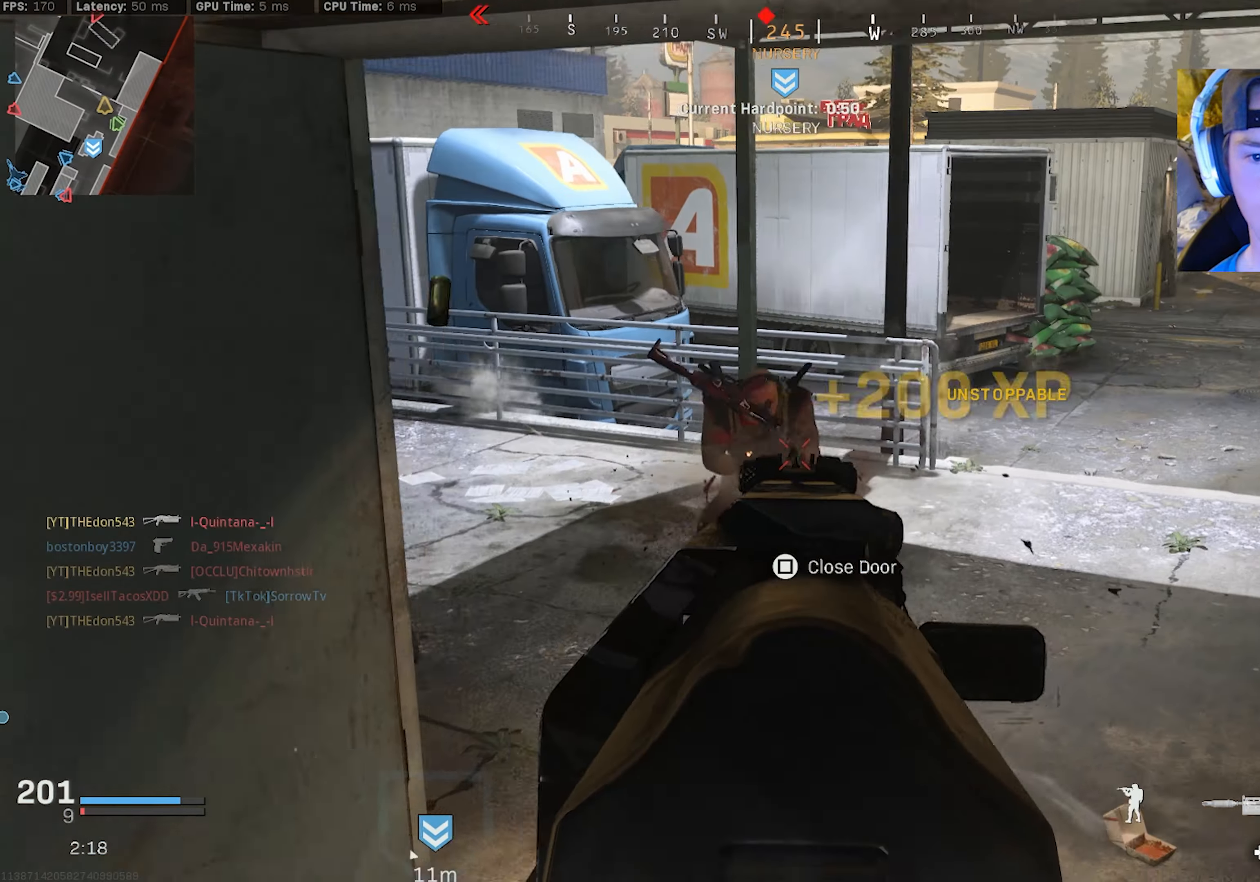
{"buttons": [], "left_stick": "up", "right_stick": "center", "events": [[17, "right_stick", "up-left"], [100, "left_stick", "up"], [150, "L2", "up"], [200, "R2", "up"], [217, "L3", "down"], [217, "right_stick", "left"], [300, "L3", "up"], [334, "right_stick", "center"], [367, "L3", "down"], [467, "L3", "up"]]}
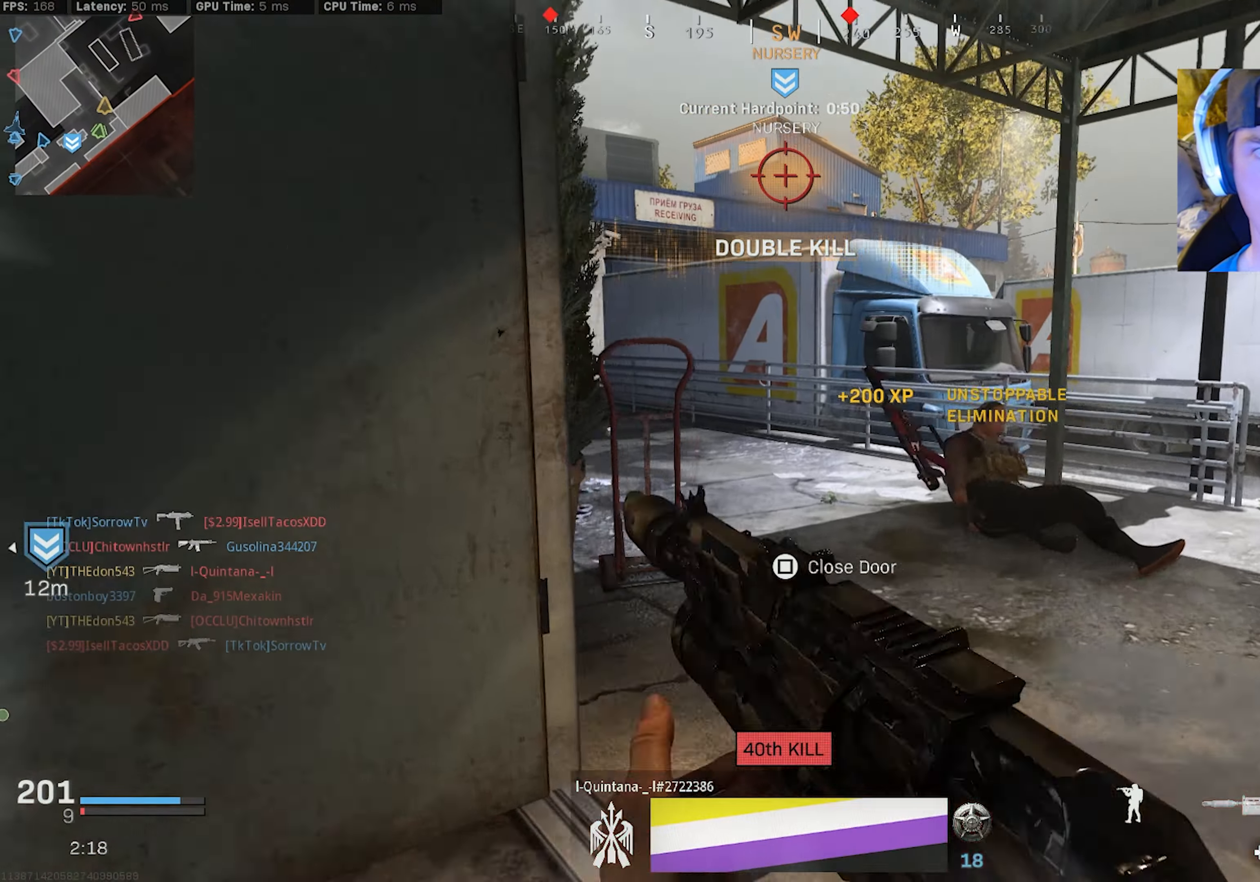
{"buttons": ["L3"], "left_stick": "up", "right_stick": "left", "events": [[34, "L3", "down"], [34, "right_stick", "left"], [117, "R3", "down"], [117, "right_stick", "center"], [134, "L3", "up"], [234, "R3", "up"], [267, "right_stick", "left"], [317, "R3", "down"], [367, "CROSS", "down"], [450, "CROSS", "up"], [467, "R3", "up"], [484, "L3", "down"]]}
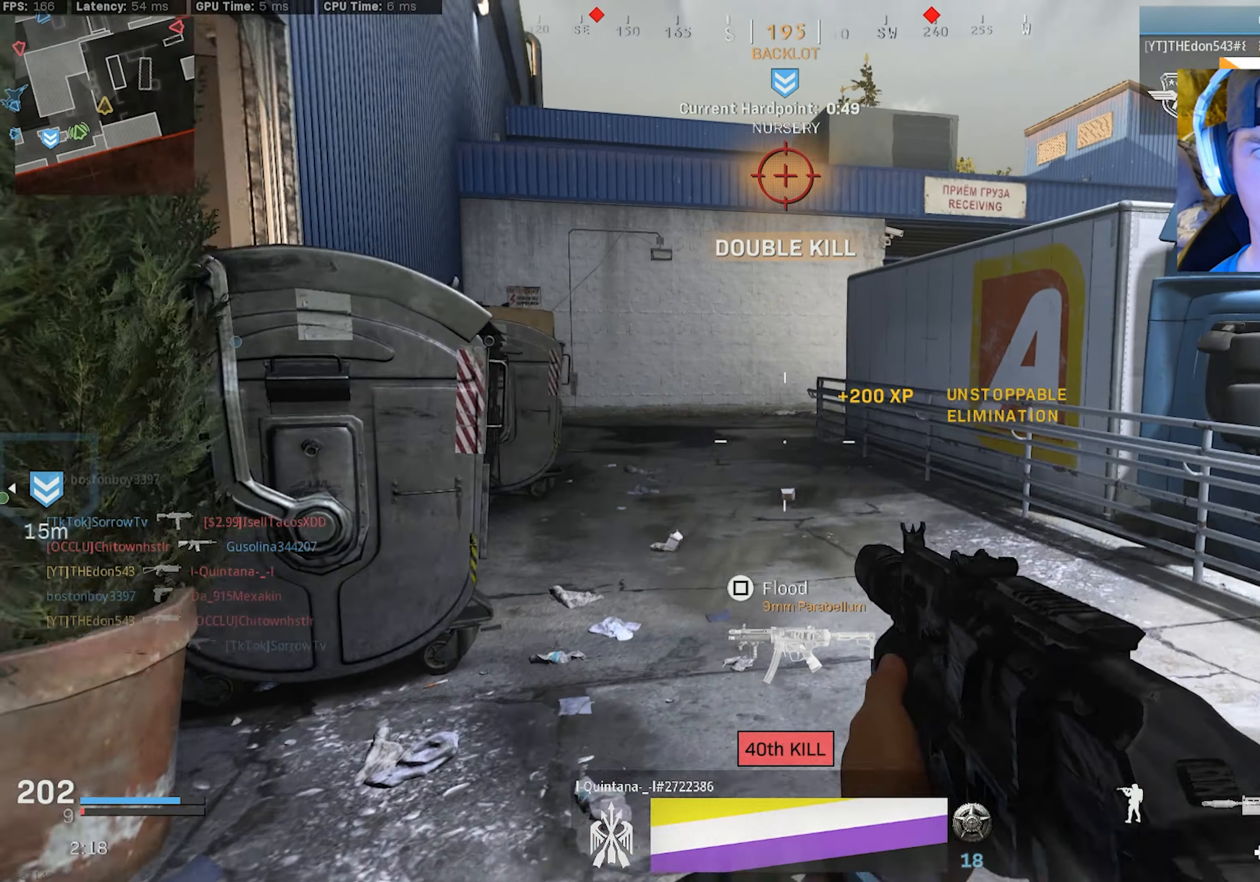
{"buttons": ["L3"], "left_stick": "up-left", "right_stick": "center", "events": [[50, "right_stick", "center"], [67, "L3", "up"], [134, "L3", "down"], [234, "L3", "up"], [234, "left_stick", "up-left"], [284, "L3", "down"], [384, "L3", "up"], [450, "L3", "down"]]}
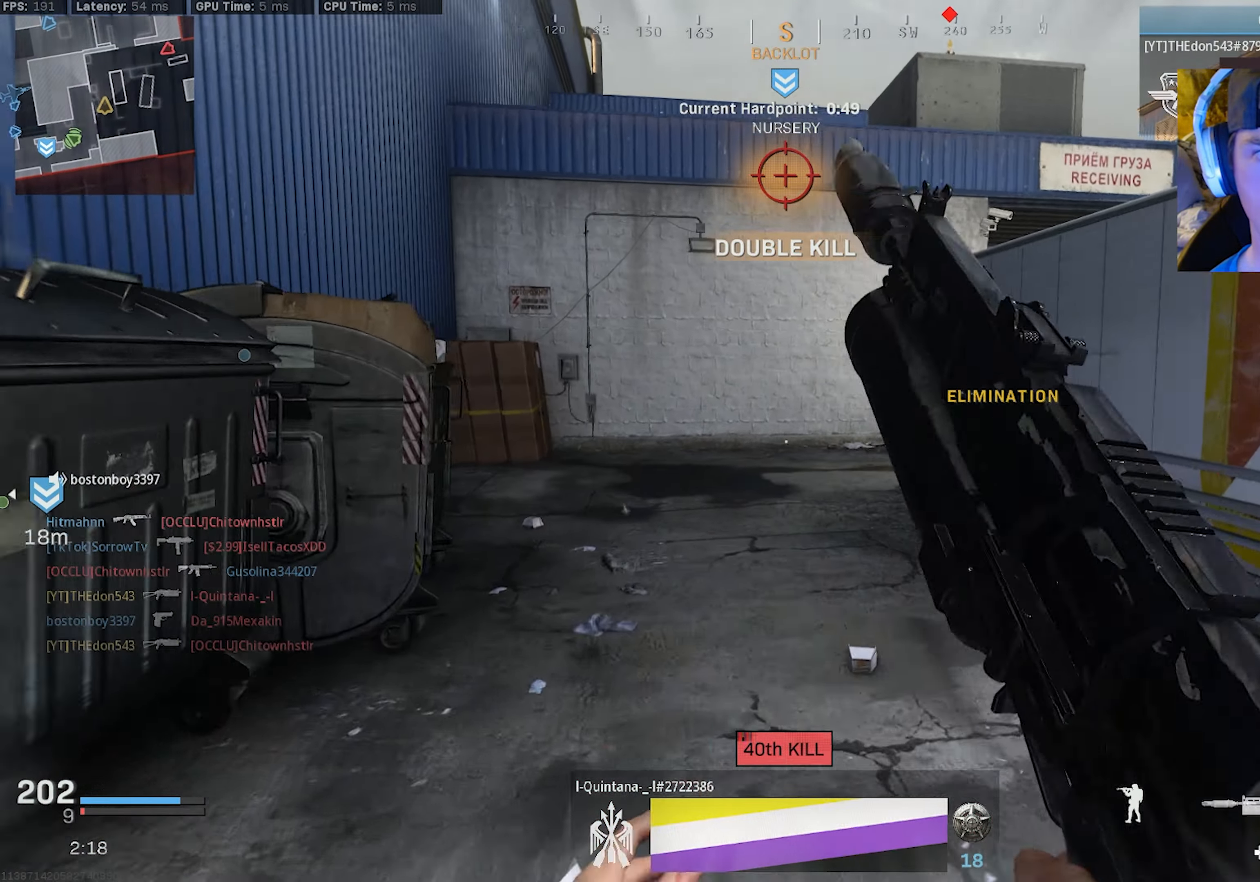
{"buttons": ["L3"], "left_stick": "up-left", "right_stick": "right", "events": [[34, "L3", "up"], [100, "L3", "down"], [200, "L3", "up"], [200, "right_stick", "right"], [267, "L3", "down"], [434, "R3", "down"], [434, "right_stick", "center"], [500, "R3", "up"], [500, "right_stick", "right"]]}
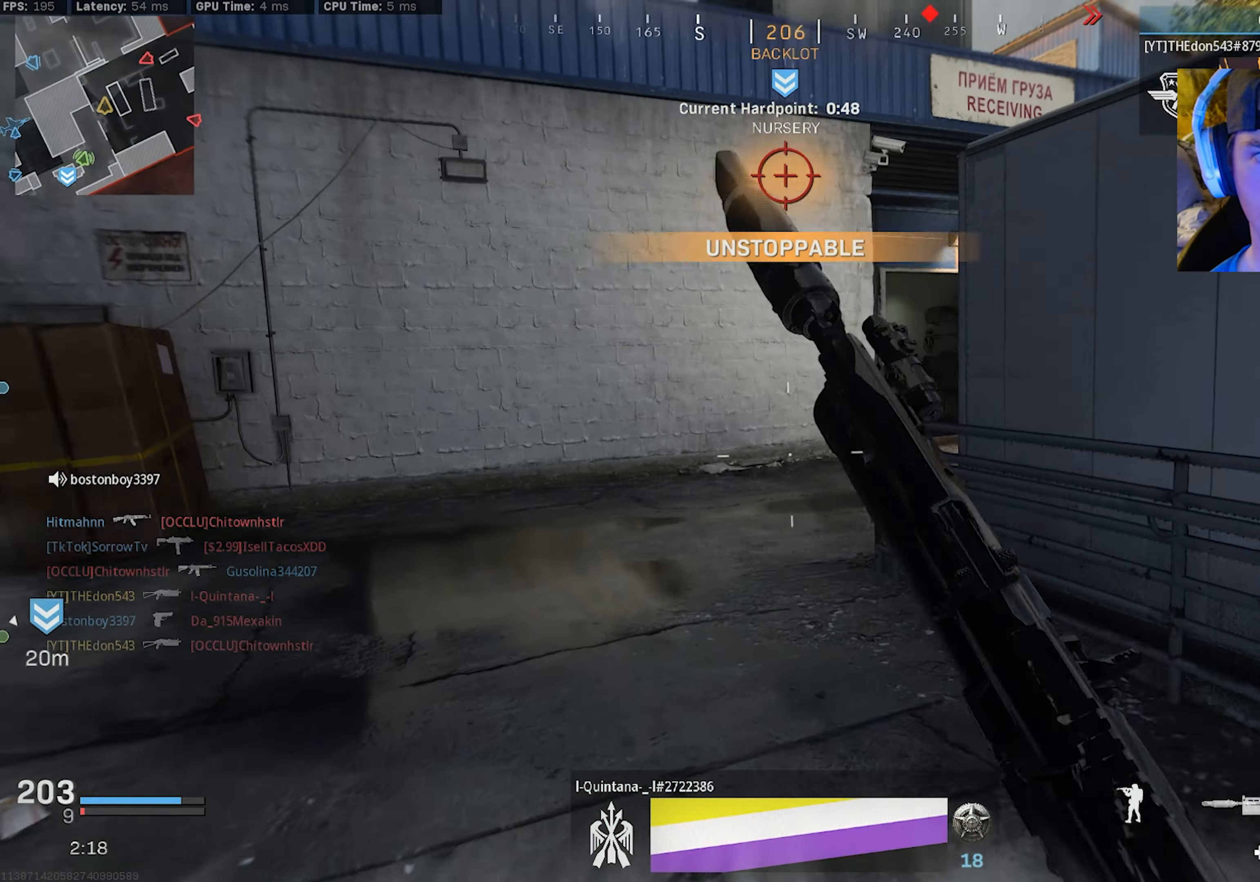
{"buttons": [], "left_stick": "left", "right_stick": "center", "events": [[66, "L3", "up"], [250, "R3", "down"], [250, "right_stick", "up-right"], [300, "CROSS", "down"], [316, "left_stick", "left"], [383, "CROSS", "up"], [400, "R3", "up"], [500, "right_stick", "center"]]}
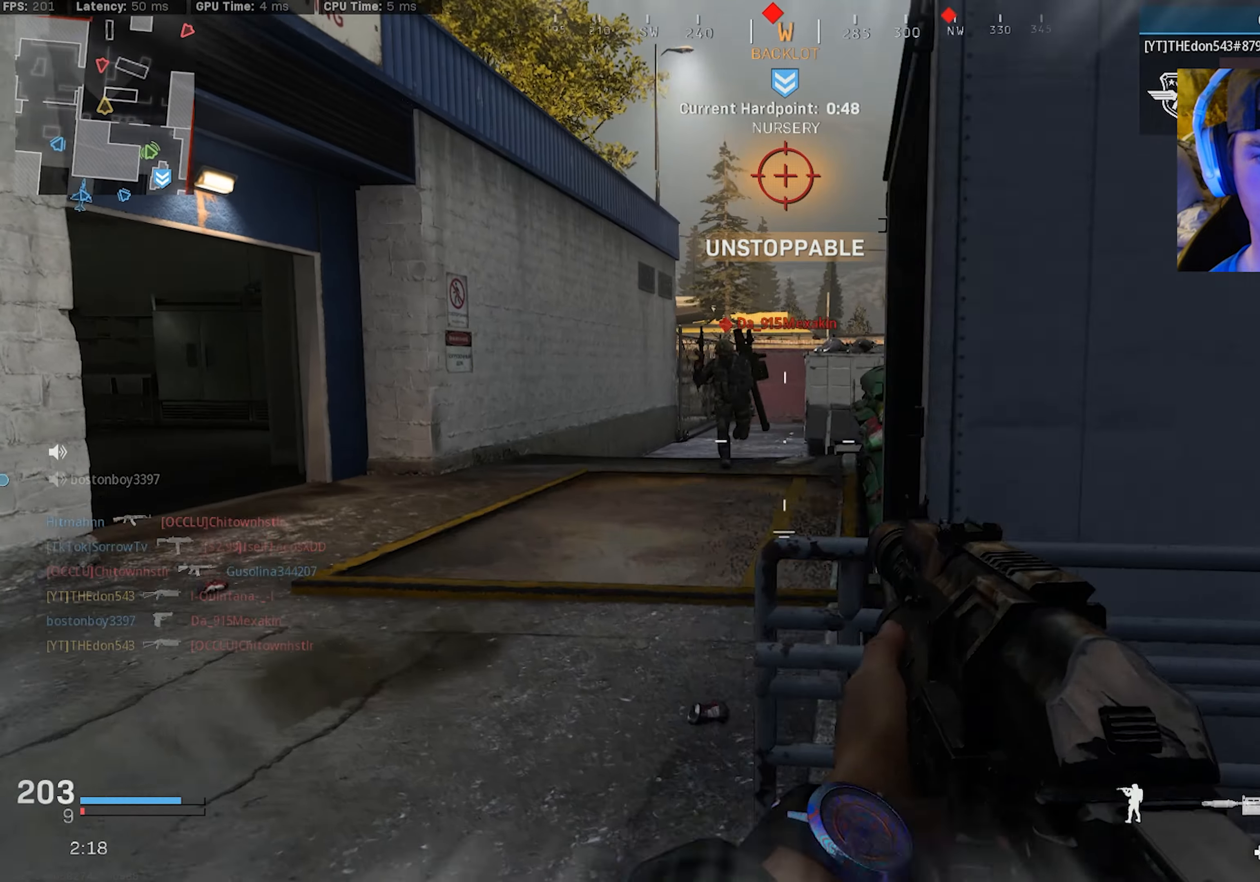
{"buttons": ["L2", "R2"], "left_stick": "up-left", "right_stick": "down-right", "events": [[50, "L2", "down"], [50, "left_stick", "up-left"], [100, "right_stick", "up-left"], [166, "R2", "down"], [233, "right_stick", "up-right"], [383, "right_stick", "down-right"]]}
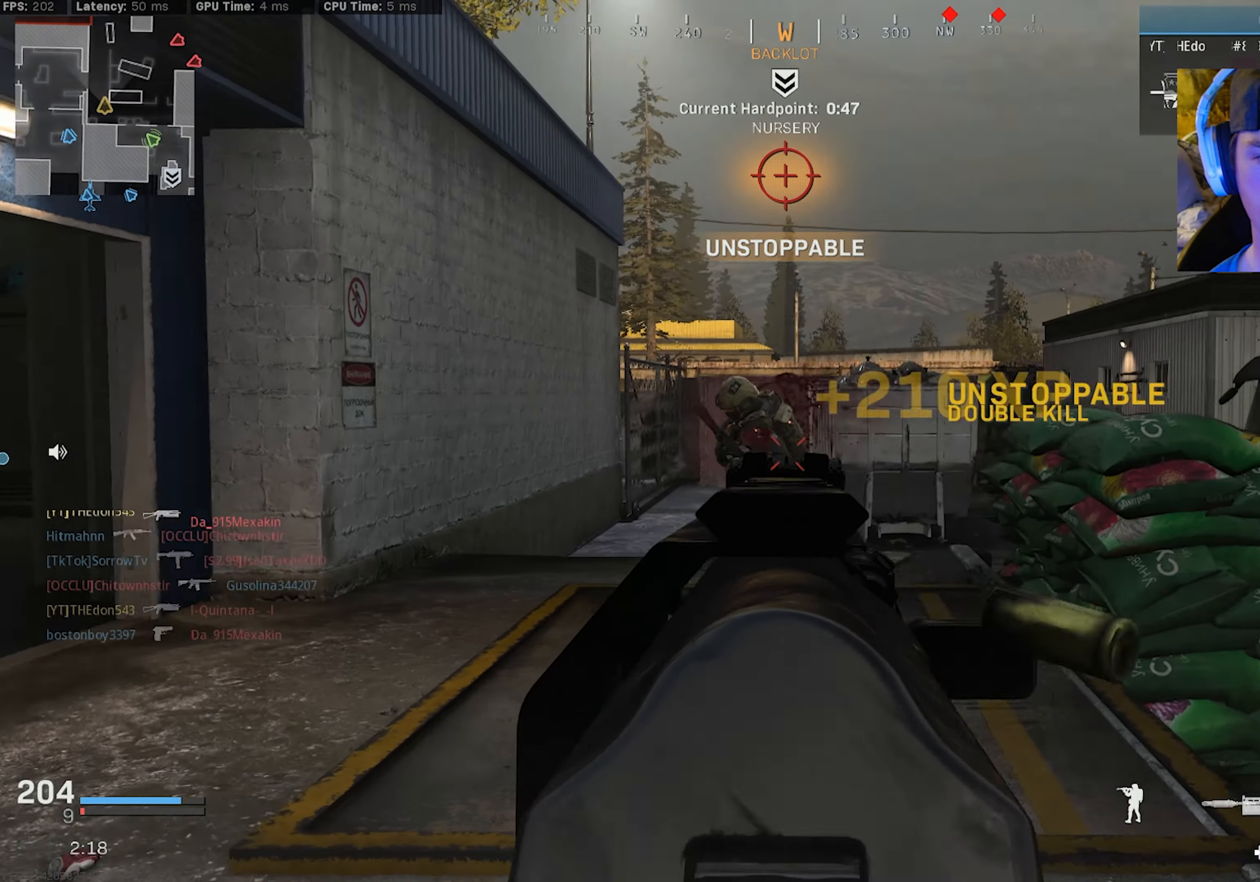
{"buttons": ["L3"], "left_stick": "up-left", "right_stick": "right", "events": [[100, "L2", "up"], [100, "right_stick", "center"], [116, "R2", "up"], [200, "L3", "down"], [283, "L3", "up"], [300, "right_stick", "right"], [333, "L3", "down"]]}
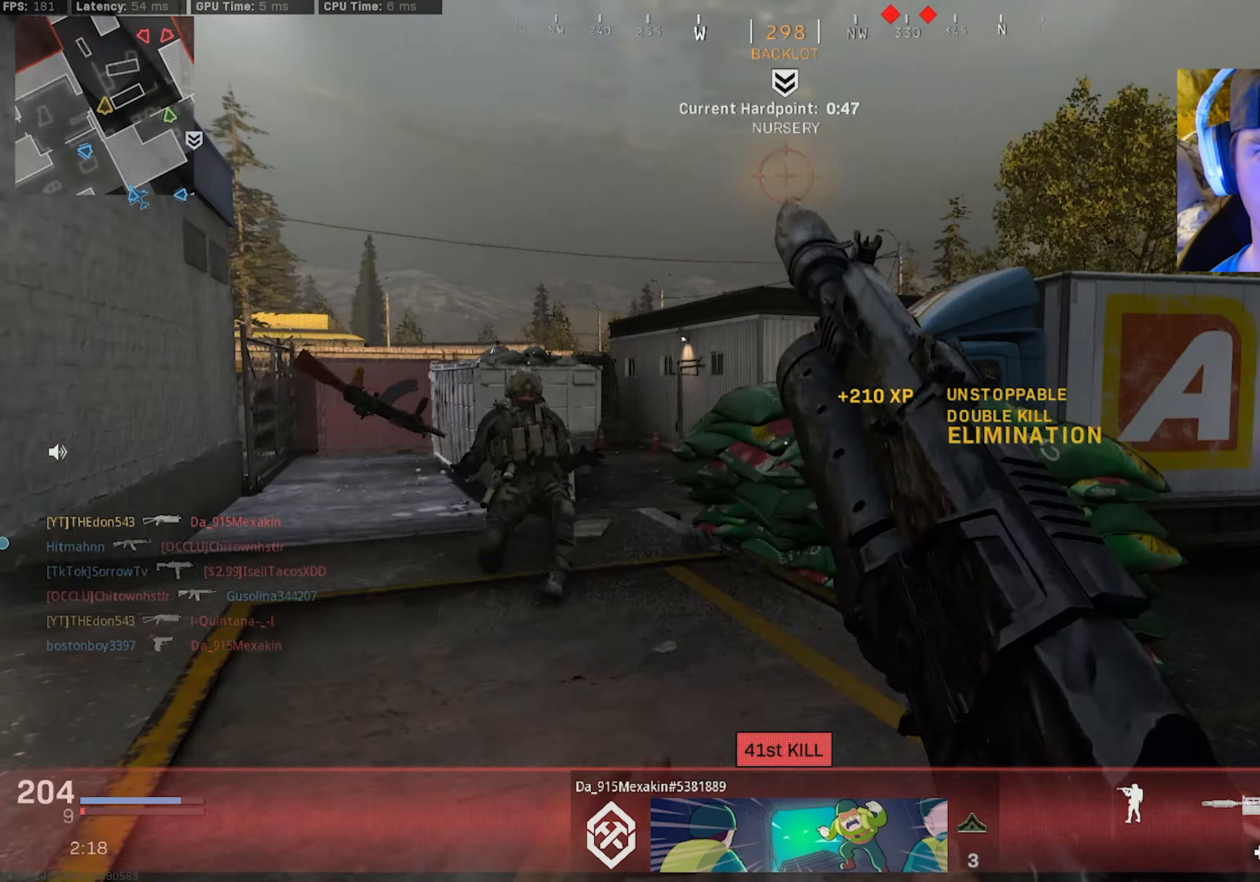
{"buttons": [], "left_stick": "left", "right_stick": "right", "events": [[100, "R3", "down"], [200, "R3", "up"], [216, "L3", "up"], [283, "R3", "down"], [316, "left_stick", "left"], [350, "CROSS", "down"], [350, "right_stick", "center"], [416, "CROSS", "up"], [433, "R3", "up"], [433, "right_stick", "right"]]}
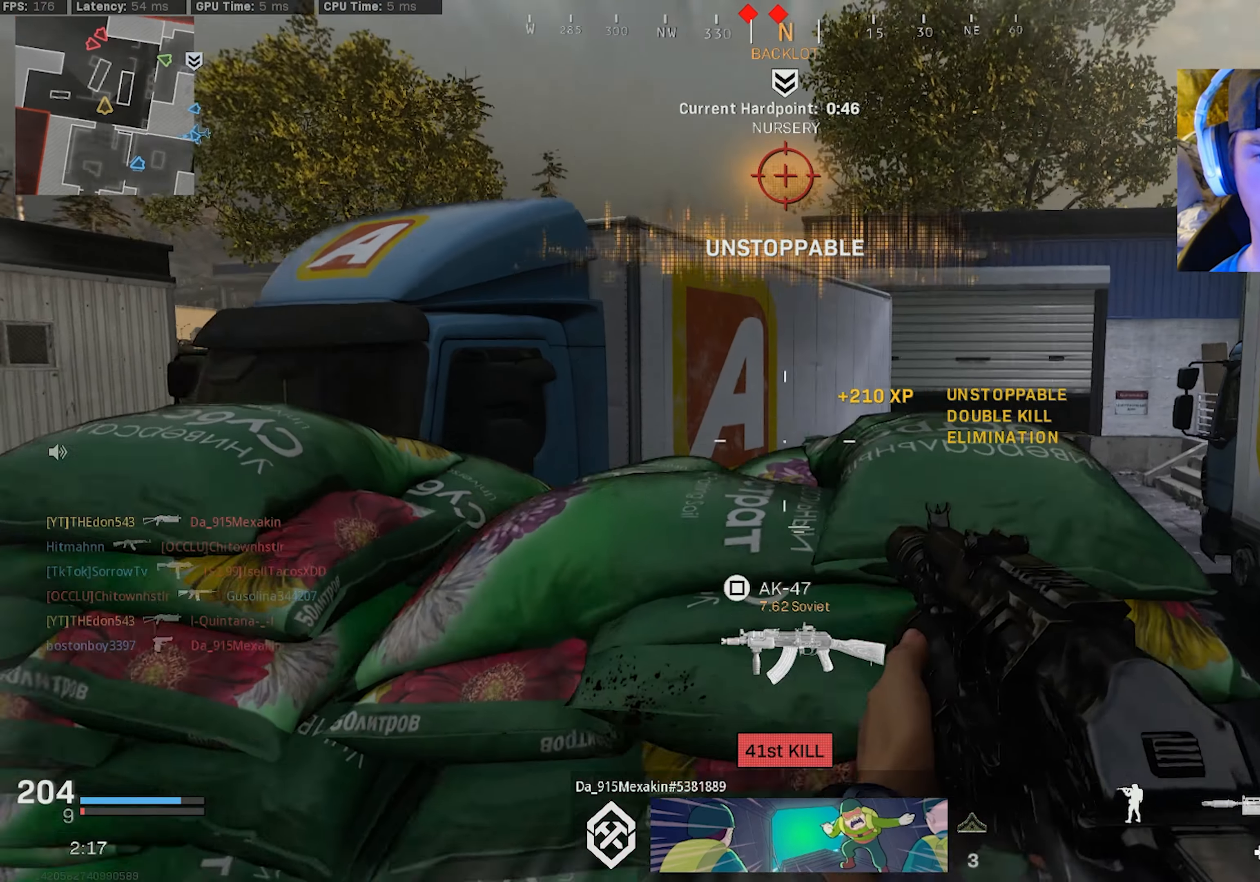
{"buttons": [], "left_stick": "up-right", "right_stick": "center", "events": [[16, "left_stick", "center"], [66, "left_stick", "down-right"], [66, "right_stick", "center"], [166, "left_stick", "down"], [216, "right_stick", "right"], [283, "left_stick", "right"], [300, "right_stick", "center"], [383, "left_stick", "up-right"]]}
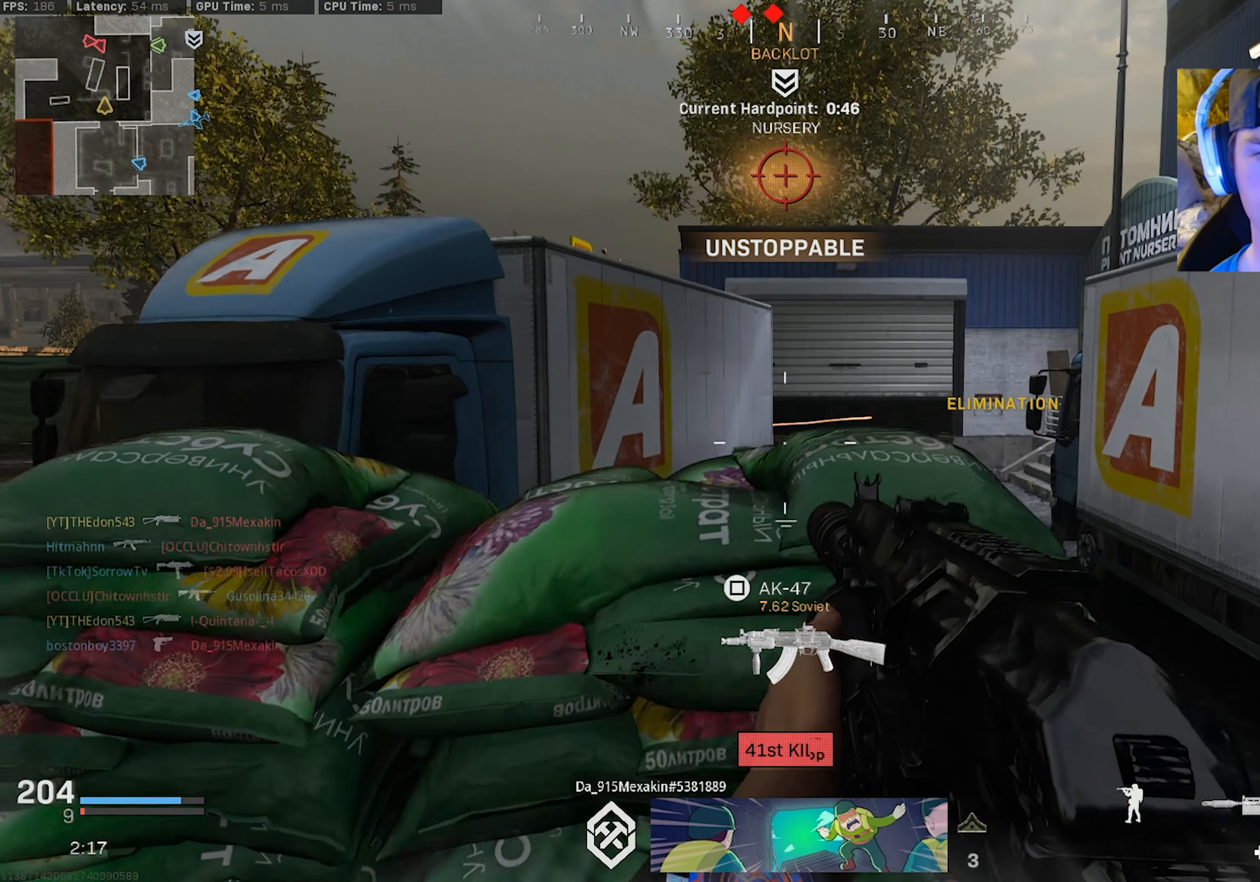
{"buttons": ["L2", "R2"], "left_stick": "left", "right_stick": "center", "events": [[216, "right_stick", "left"], [233, "L2", "down"], [283, "left_stick", "down-right"], [283, "right_stick", "center"], [366, "right_stick", "left"], [416, "R2", "down"], [433, "left_stick", "left"], [450, "right_stick", "center"]]}
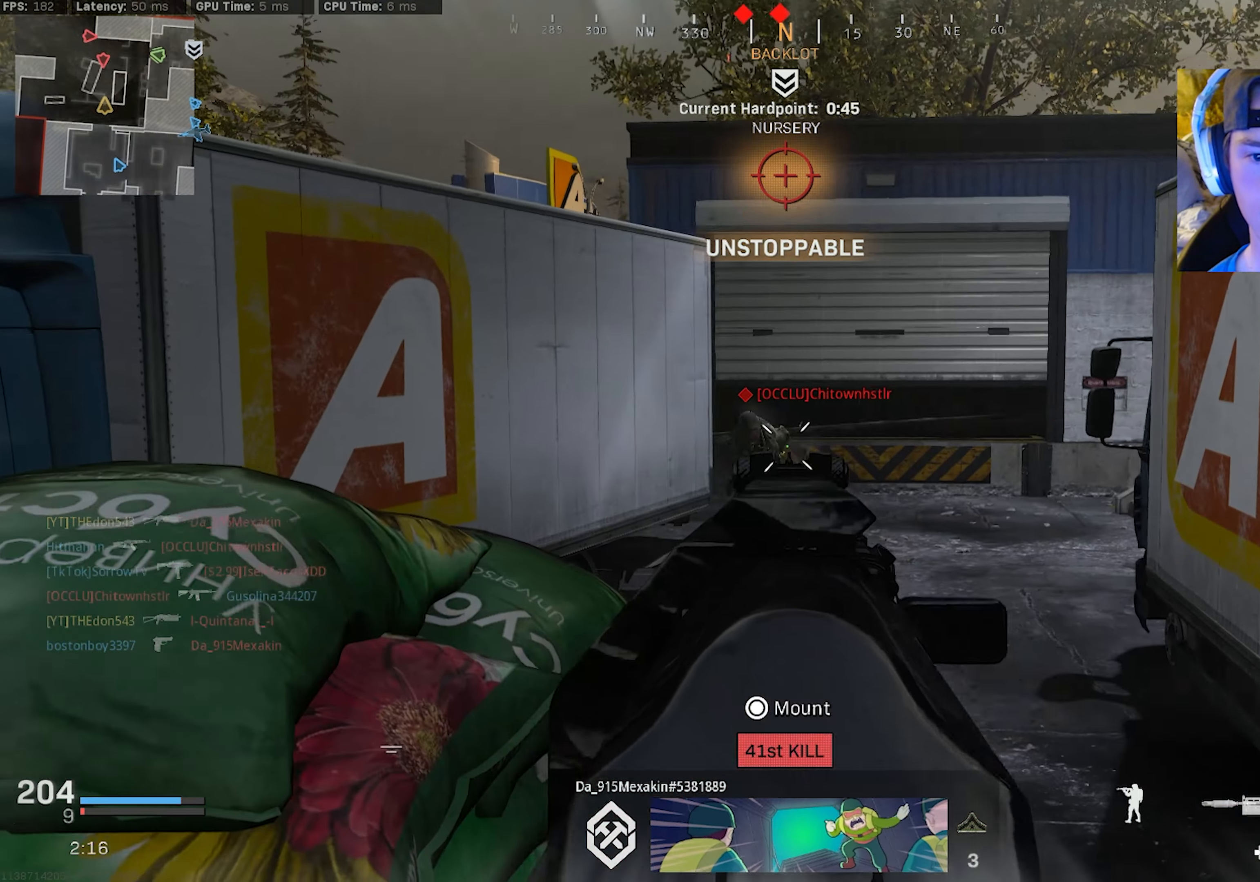
{"buttons": [], "left_stick": "left", "right_stick": "left", "events": [[33, "right_stick", "down"], [266, "right_stick", "center"], [416, "L2", "up"], [416, "R2", "up"], [416, "right_stick", "left"]]}
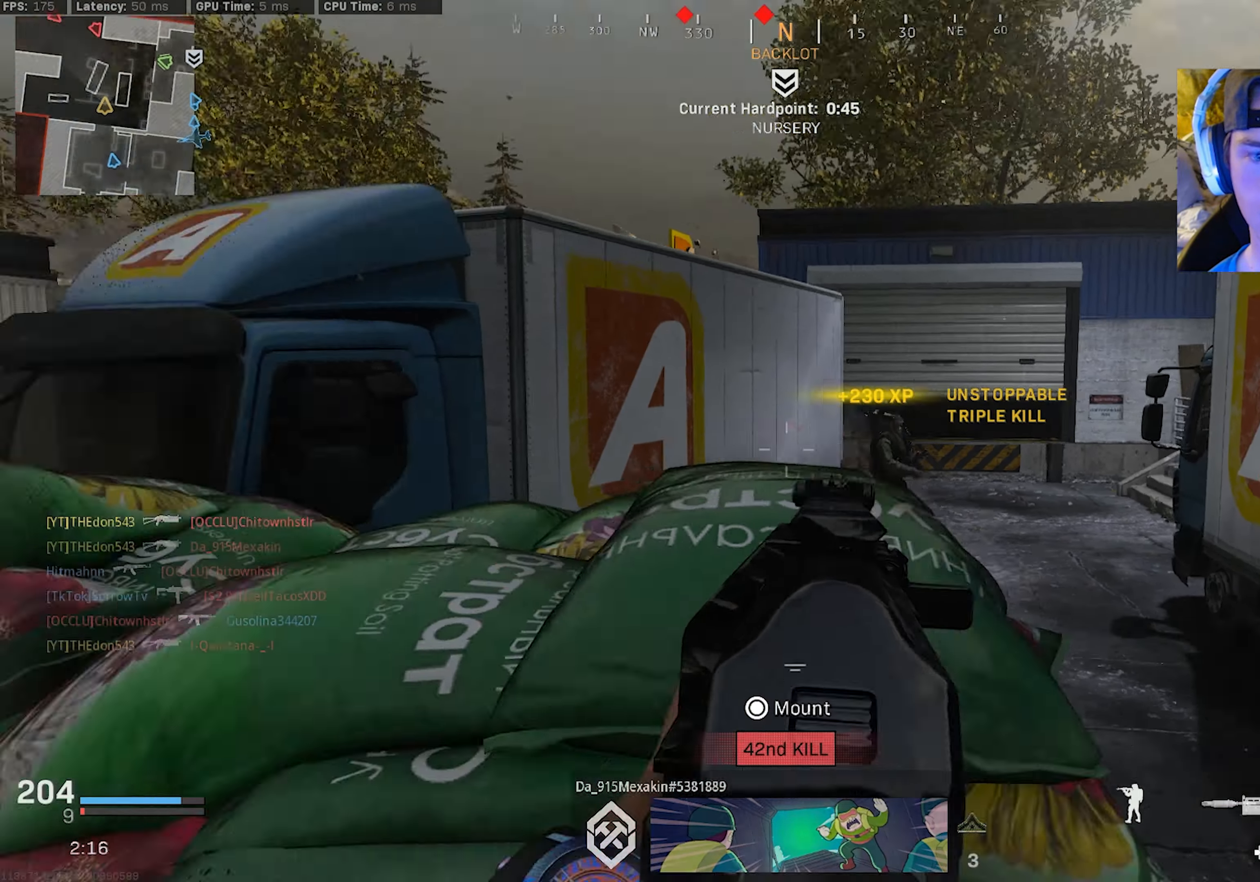
{"buttons": [], "left_stick": "up-left", "right_stick": "right", "events": [[100, "left_stick", "up-left"], [200, "L3", "down"], [250, "right_stick", "center"], [266, "L3", "up"], [316, "L3", "down"], [316, "right_stick", "right"], [400, "L3", "up"]]}
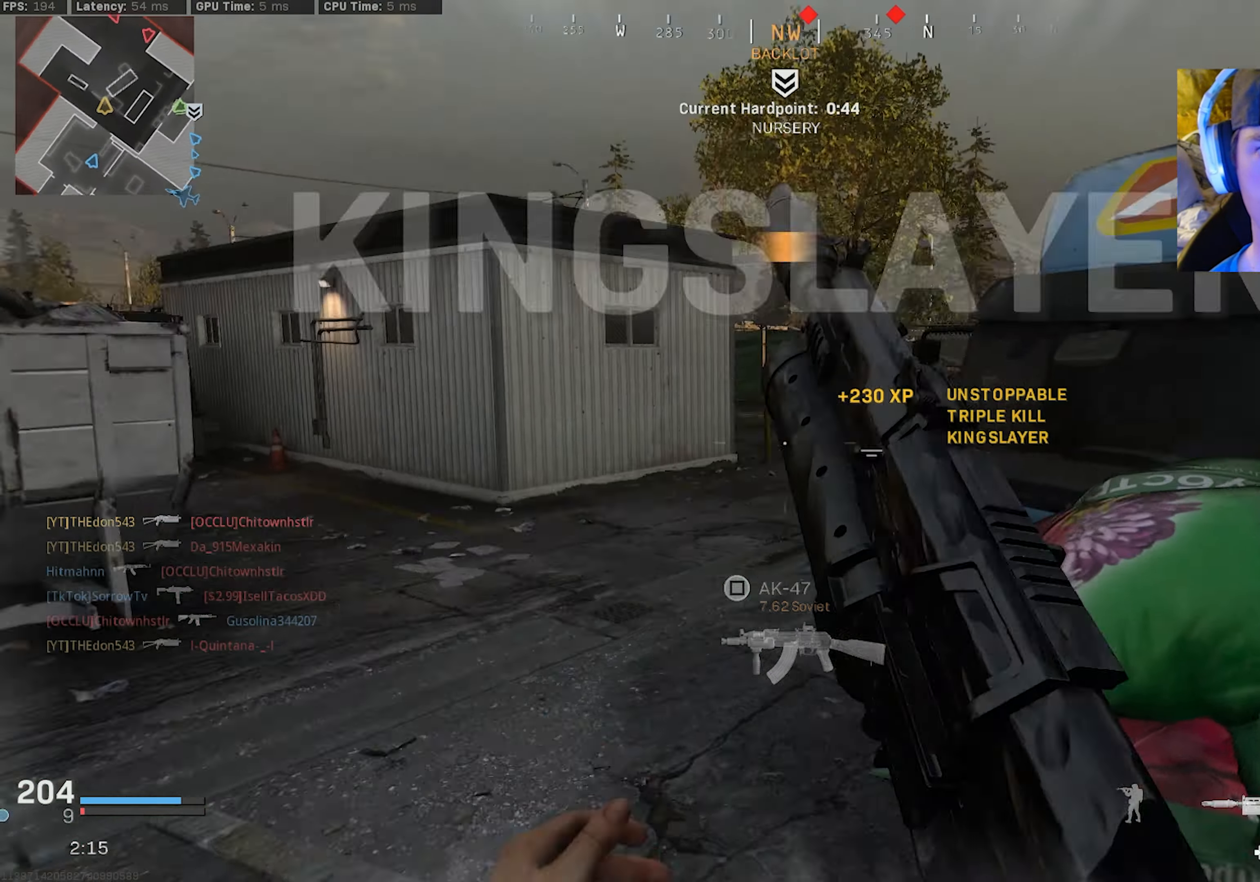
{"buttons": ["L2", "R2"], "left_stick": "up-right", "right_stick": "center", "events": [[16, "left_stick", "left"], [116, "right_stick", "center"], [233, "L2", "down"], [250, "right_stick", "up"], [333, "left_stick", "right"], [350, "right_stick", "up-left"], [400, "R2", "down"], [483, "left_stick", "up-right"], [500, "right_stick", "center"]]}
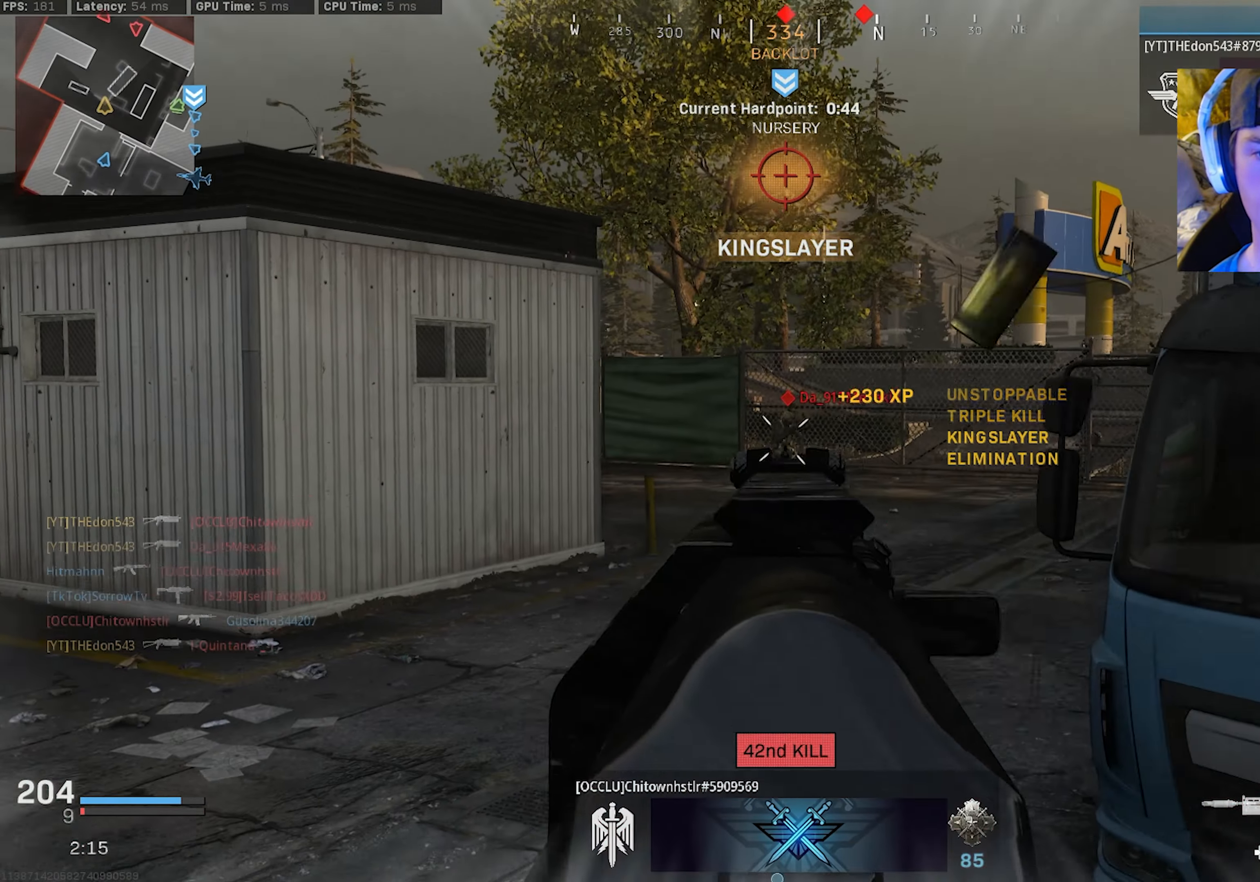
{"buttons": ["L2", "R2"], "left_stick": "down-right", "right_stick": "down-left", "events": [[16, "left_stick", "right"], [50, "left_stick", "up-left"], [150, "left_stick", "left"], [283, "left_stick", "down-right"], [483, "right_stick", "down-left"]]}